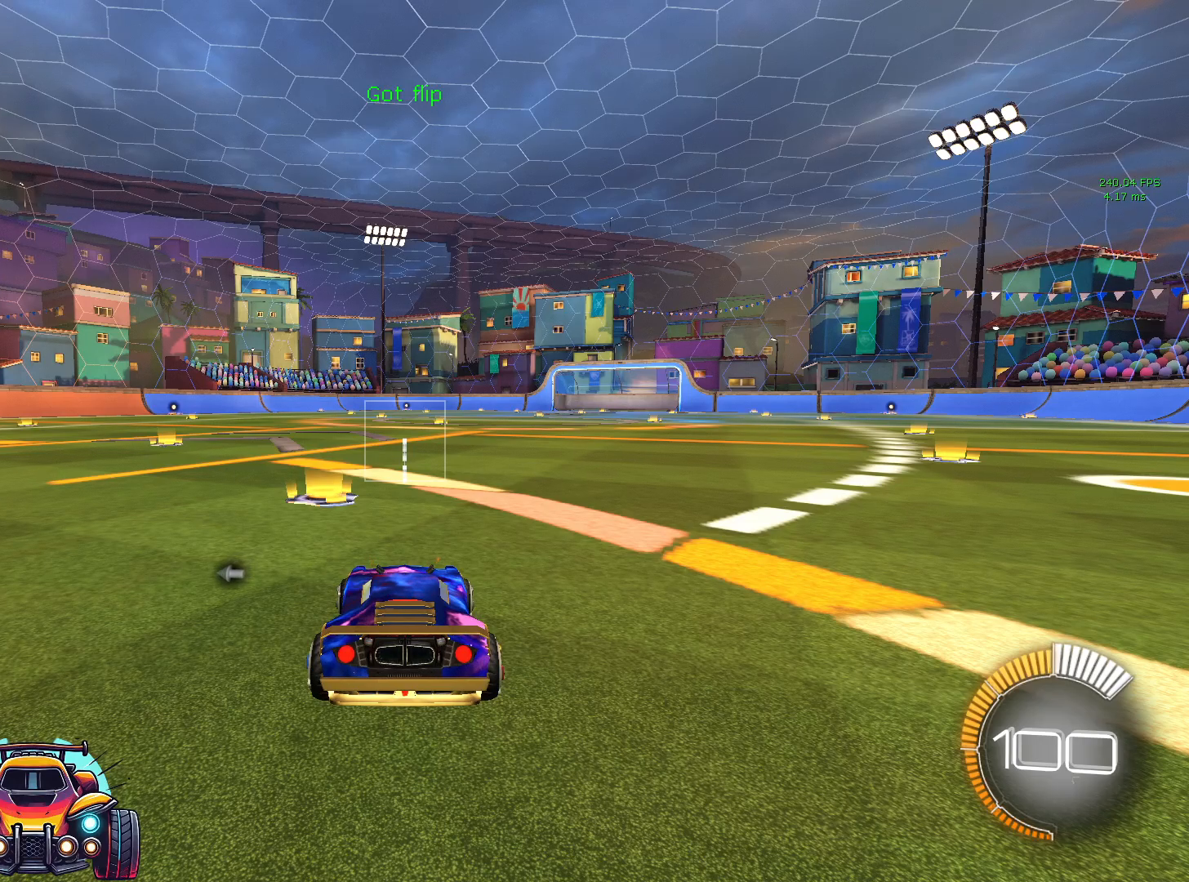
Gameplay with a controller (PlayStation layout); each line is a JSON object with the inputs held at the frame after it (dt_ms = milliseconds from this image to that frame). "events" lists button and stick changes between this image and that frame as [ms after this image, input, new state], when the widget could be followed in between. Not read: DPAD_DOWN DPAD_LEFT DPAD_RIGHT DPAD_UP L3 R3 SELECT START right_stick.
{"dt_ms": 500, "buttons": [], "left_stick": "center", "events": []}
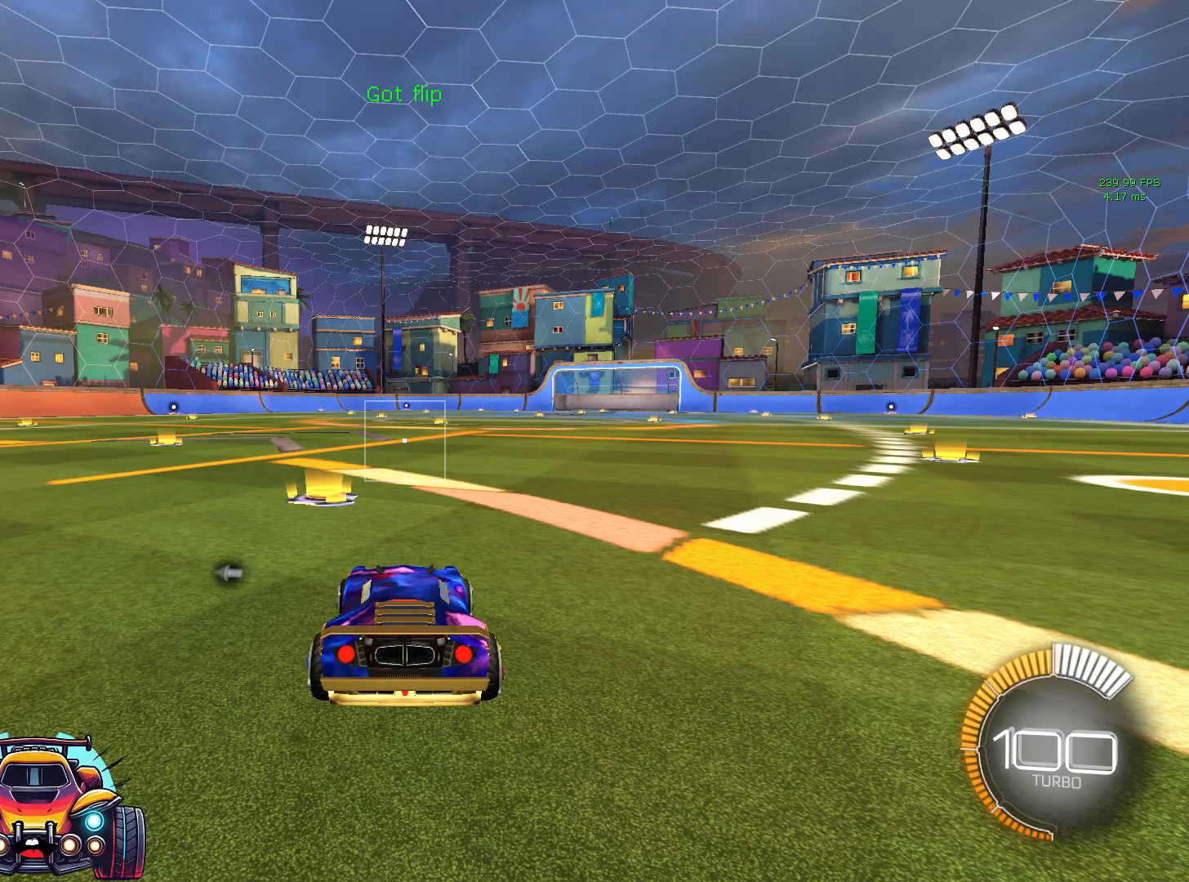
{"dt_ms": 500, "buttons": [], "left_stick": "right", "events": [[50, "left_stick", "down"], [317, "left_stick", "down-right"], [433, "left_stick", "right"]]}
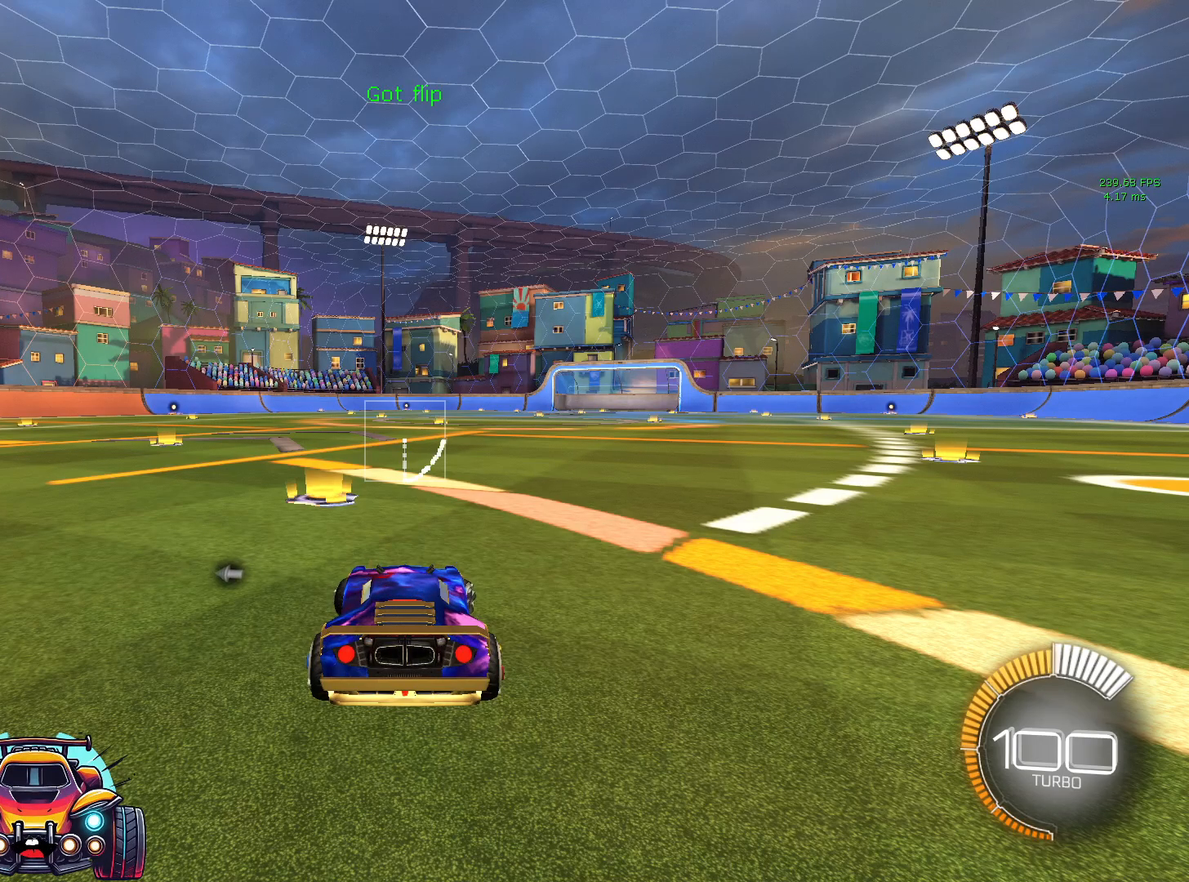
{"dt_ms": 500, "buttons": [], "left_stick": "up", "events": [[267, "left_stick", "up-right"], [483, "left_stick", "up"]]}
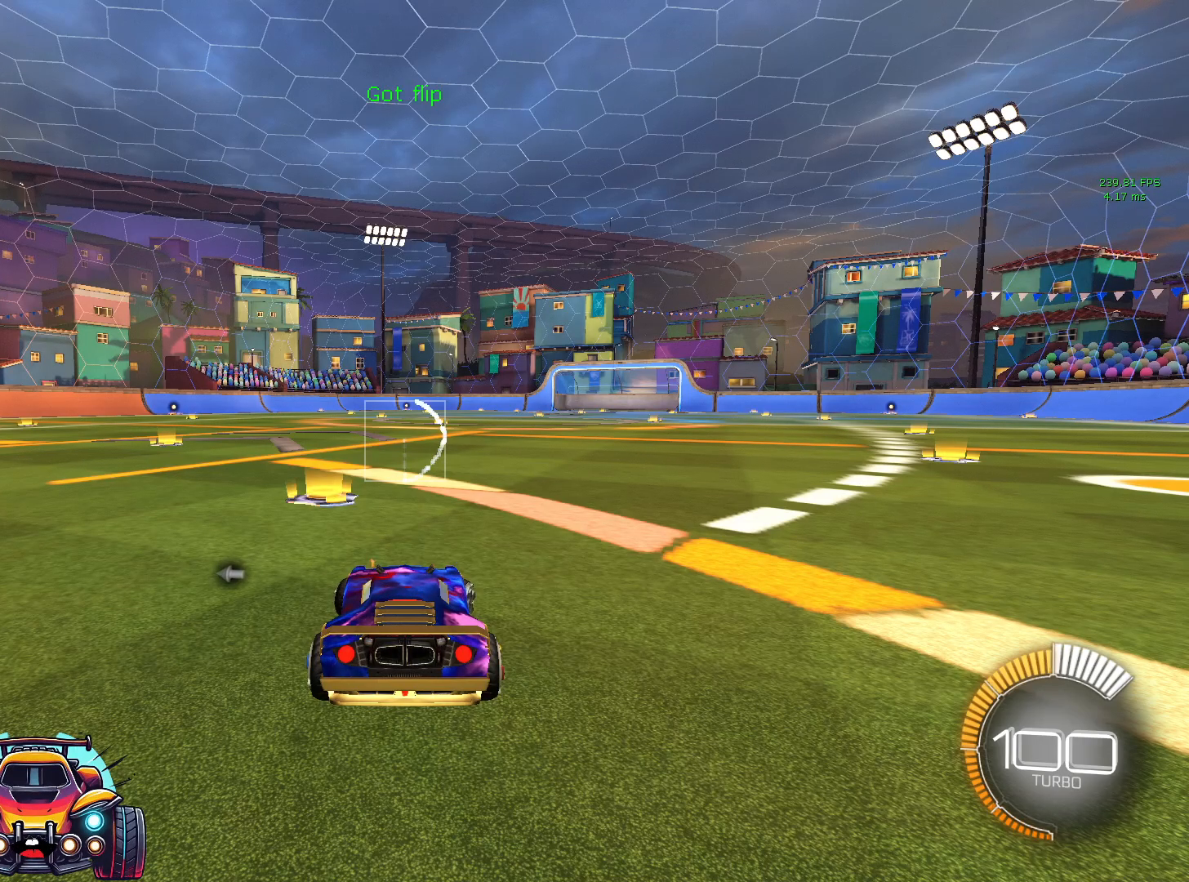
{"dt_ms": 500, "buttons": [], "left_stick": "center", "events": [[500, "left_stick", "center"]]}
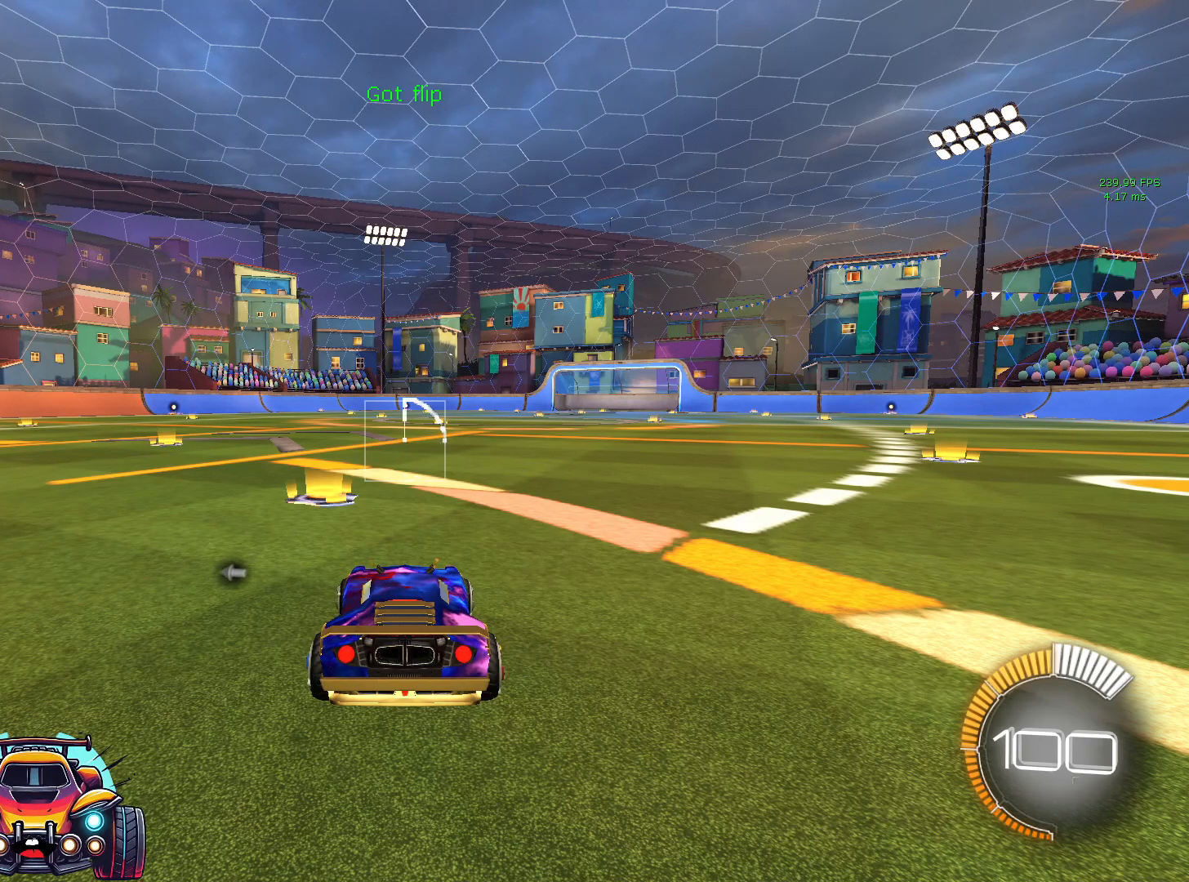
{"dt_ms": 500, "buttons": [], "left_stick": "center", "events": [[383, "CROSS", "down"], [467, "CROSS", "up"]]}
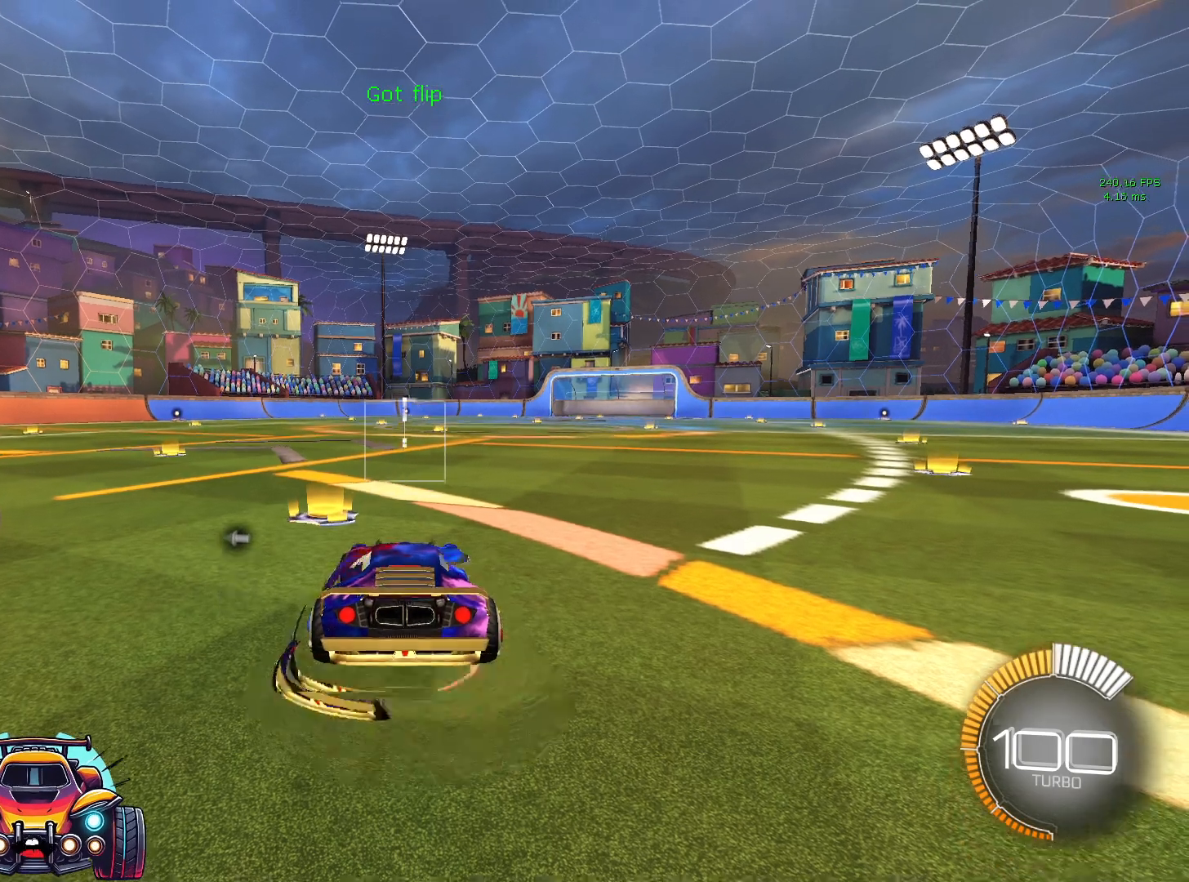
{"dt_ms": 500, "buttons": ["SQUARE", "L1"], "left_stick": "left"}
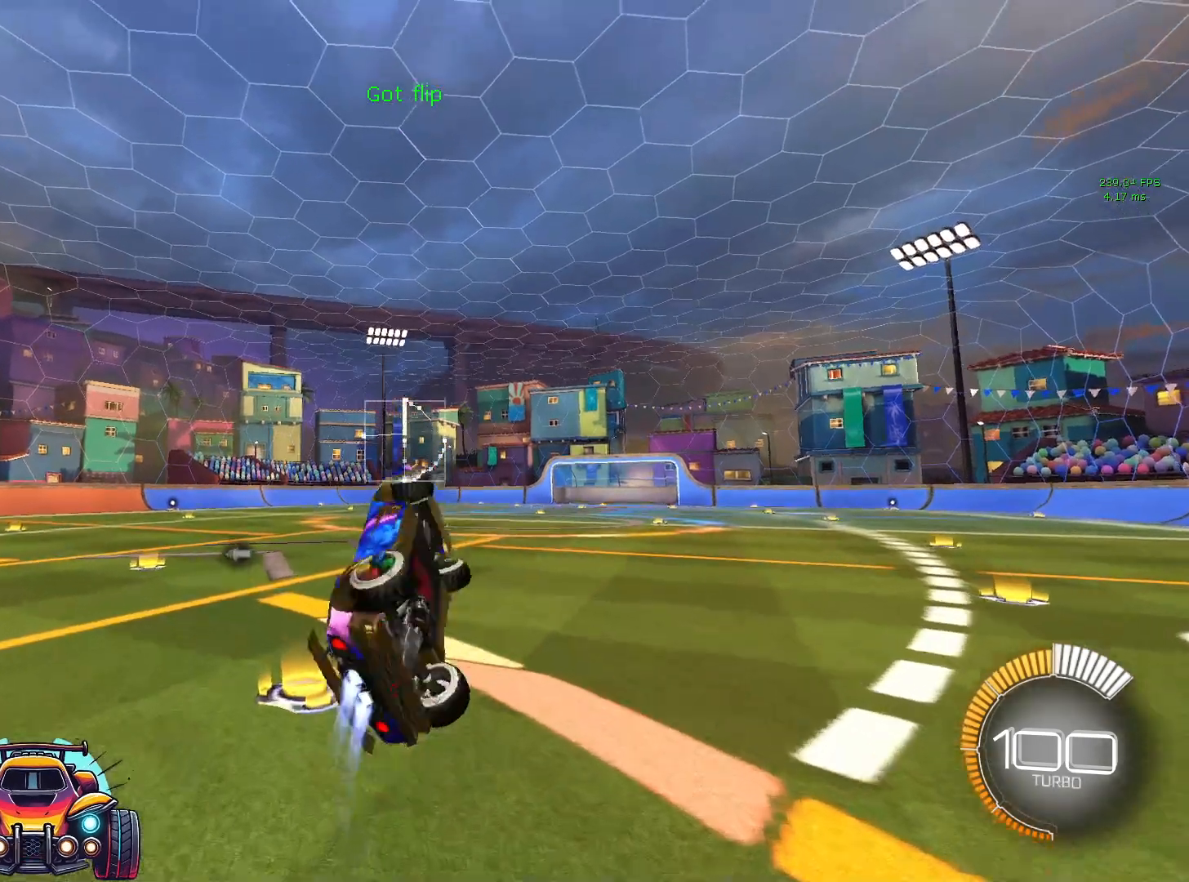
{"dt_ms": 500, "buttons": ["SQUARE", "L1"], "left_stick": "center", "events": [[200, "L2", "down"], [300, "L2", "up"], [300, "left_stick", "center"]]}
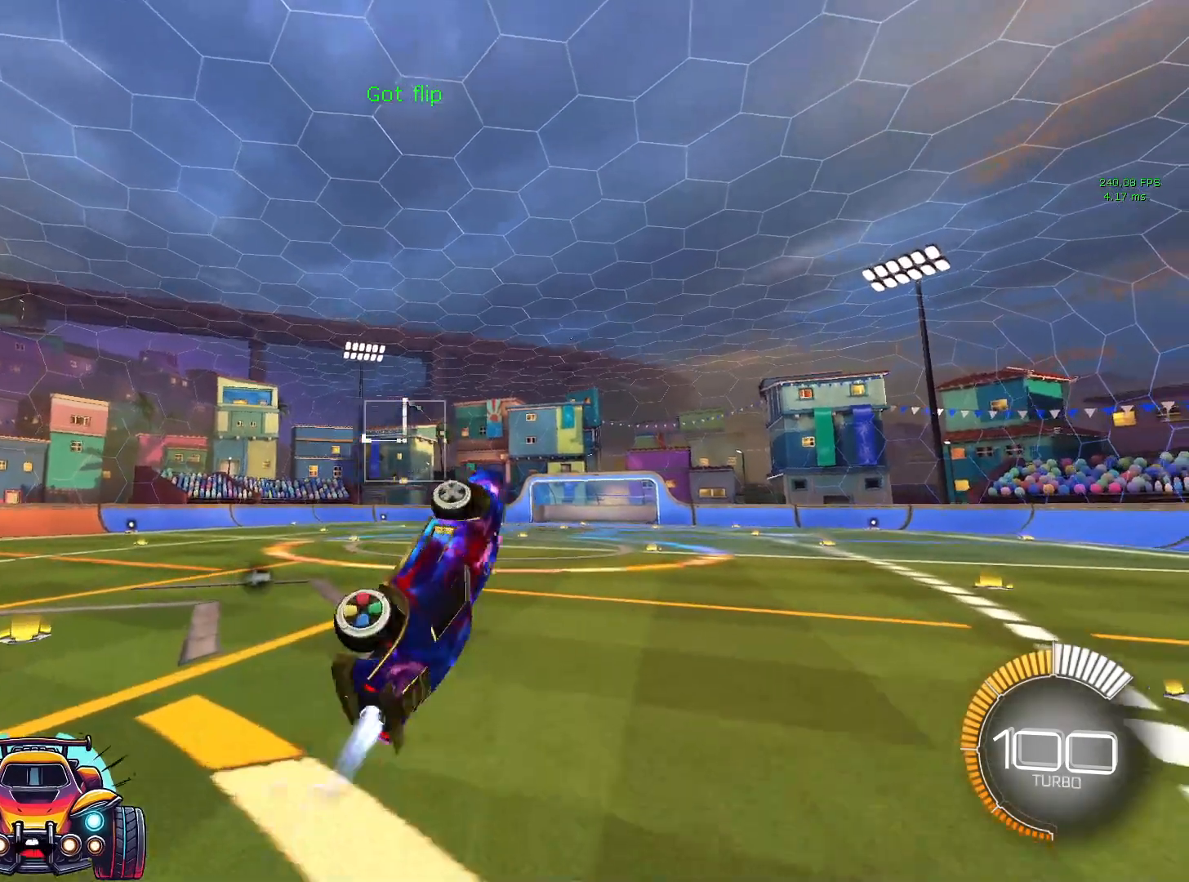
{"dt_ms": 500, "buttons": ["SQUARE", "L1"], "left_stick": "center", "events": [[350, "L2", "down"], [400, "L2", "up"]]}
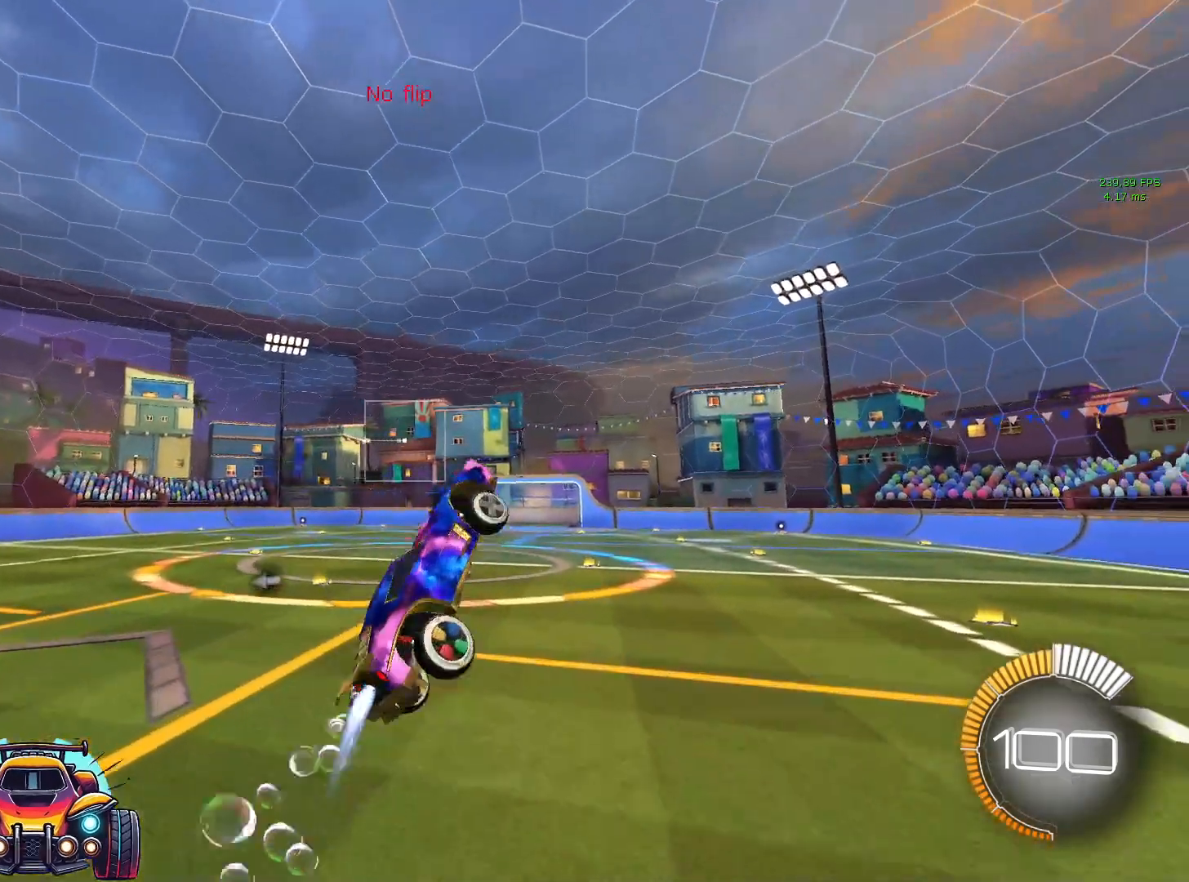
{"dt_ms": 500, "buttons": ["SQUARE"], "left_stick": "center", "events": [[450, "L1", "up"], [450, "R1", "down"], [500, "R1", "up"]]}
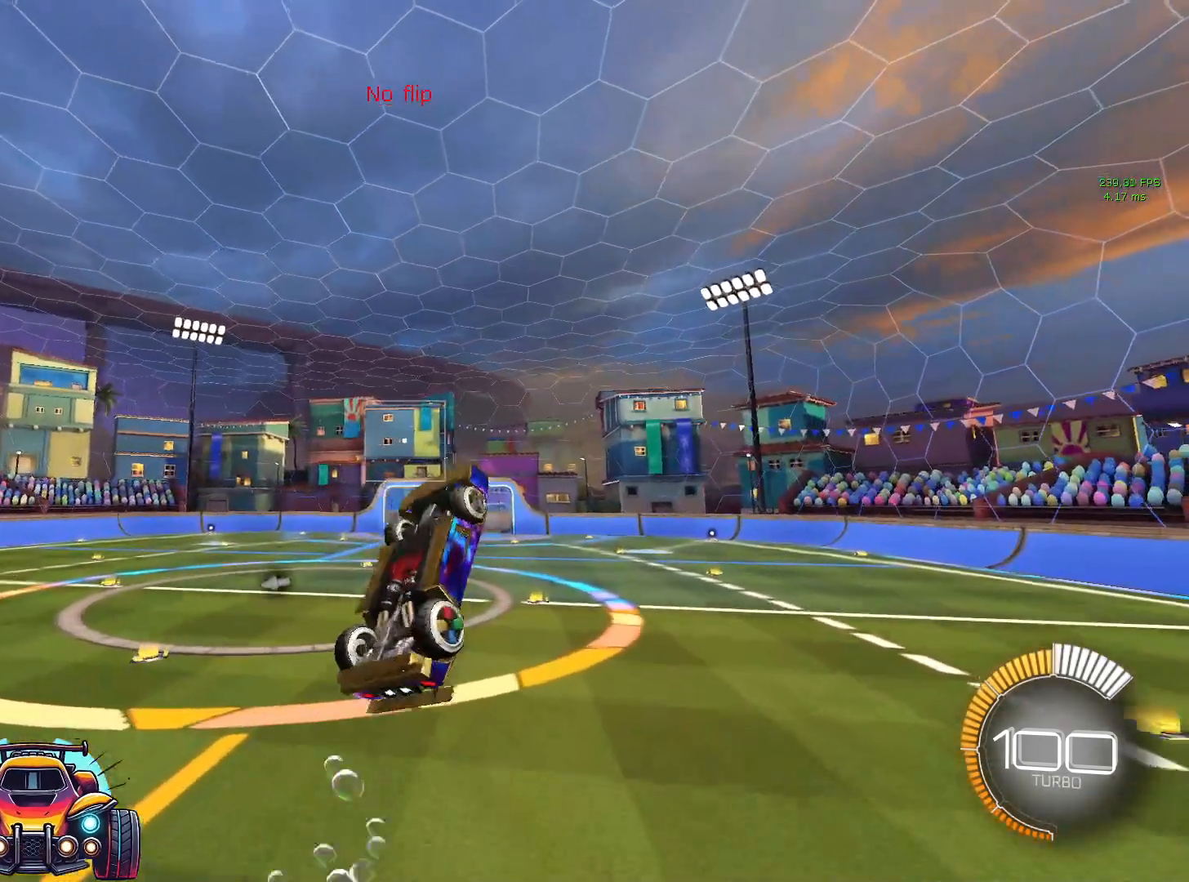
{"dt_ms": 500, "buttons": [], "left_stick": "center", "events": [[17, "SQUARE", "up"], [300, "left_stick", "up"], [333, "CROSS", "down"], [350, "CROSS", "up"], [350, "SQUARE", "down"], [450, "left_stick", "center"], [467, "SQUARE", "up"]]}
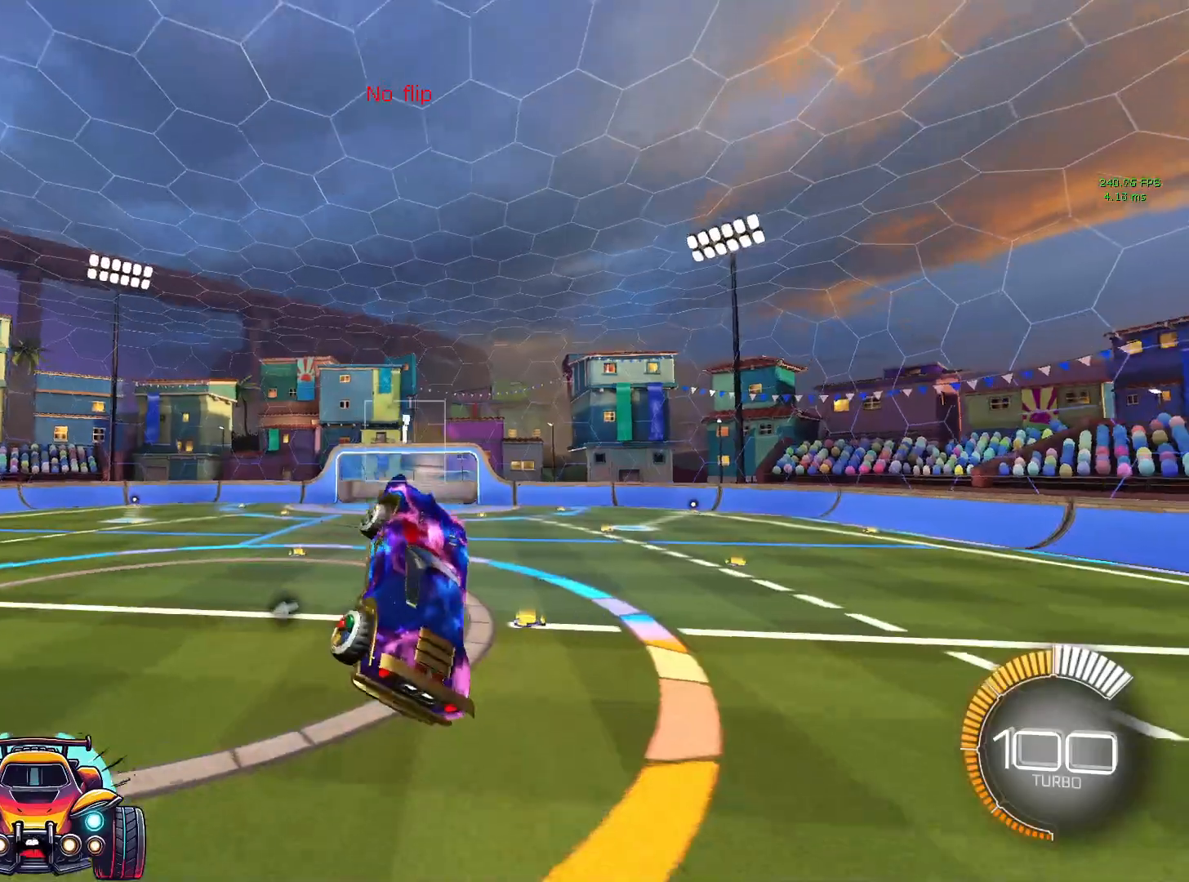
{"dt_ms": 1000, "buttons": ["L2"], "left_stick": "center"}
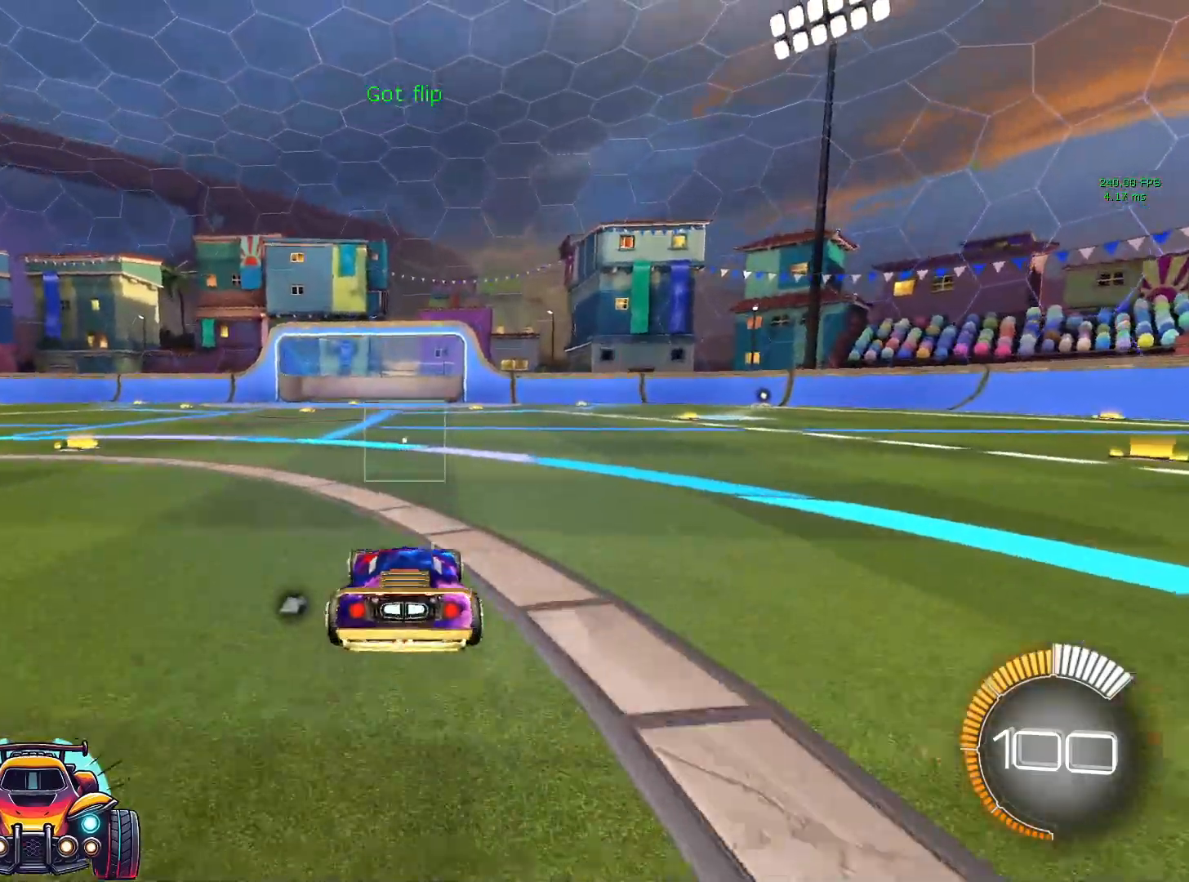
{"dt_ms": 500, "buttons": [], "left_stick": "down", "events": [[217, "L2", "up"], [400, "CROSS", "down"], [483, "CROSS", "up"], [500, "left_stick", "down"]]}
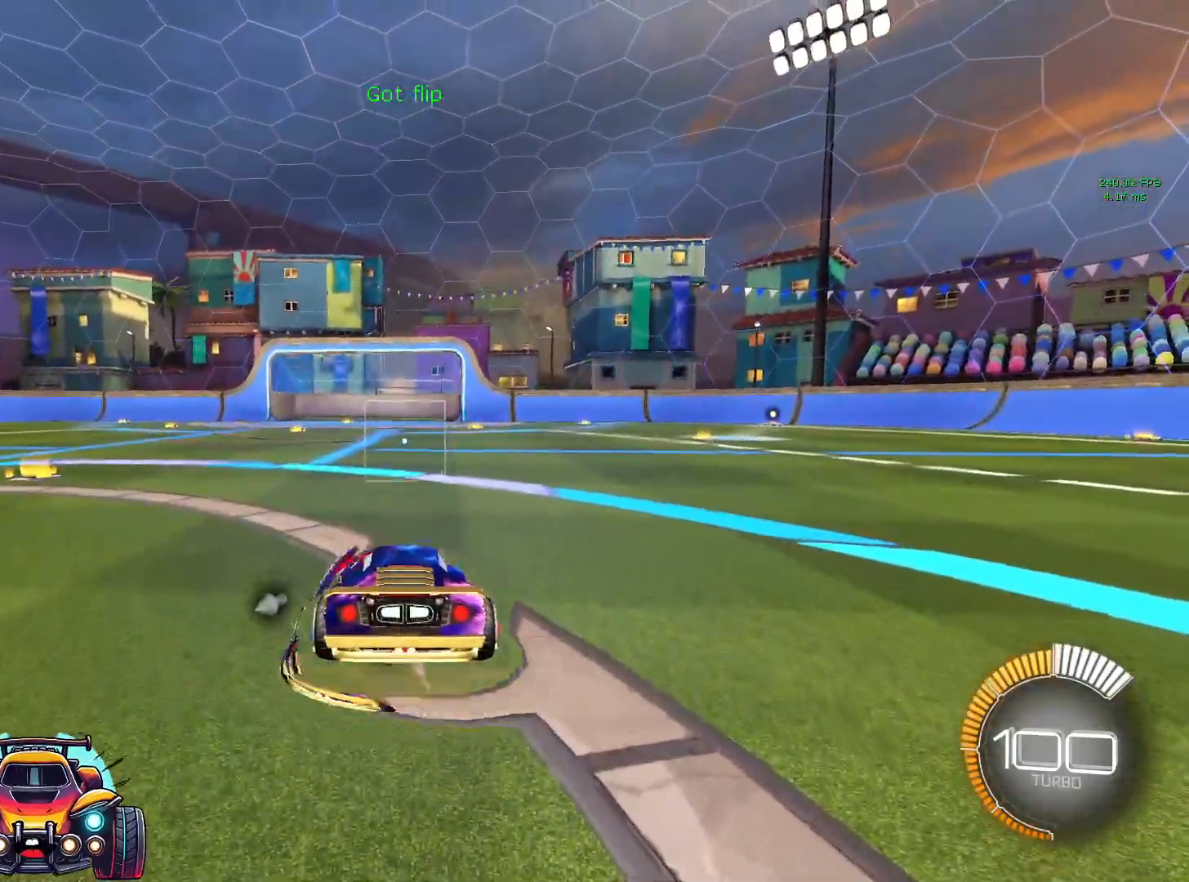
{"dt_ms": 500, "buttons": ["SQUARE", "L1"], "left_stick": "left", "events": [[33, "SQUARE", "down"], [50, "L1", "down"], [150, "left_stick", "right"], [250, "left_stick", "up"], [350, "left_stick", "up-left"], [450, "left_stick", "left"]]}
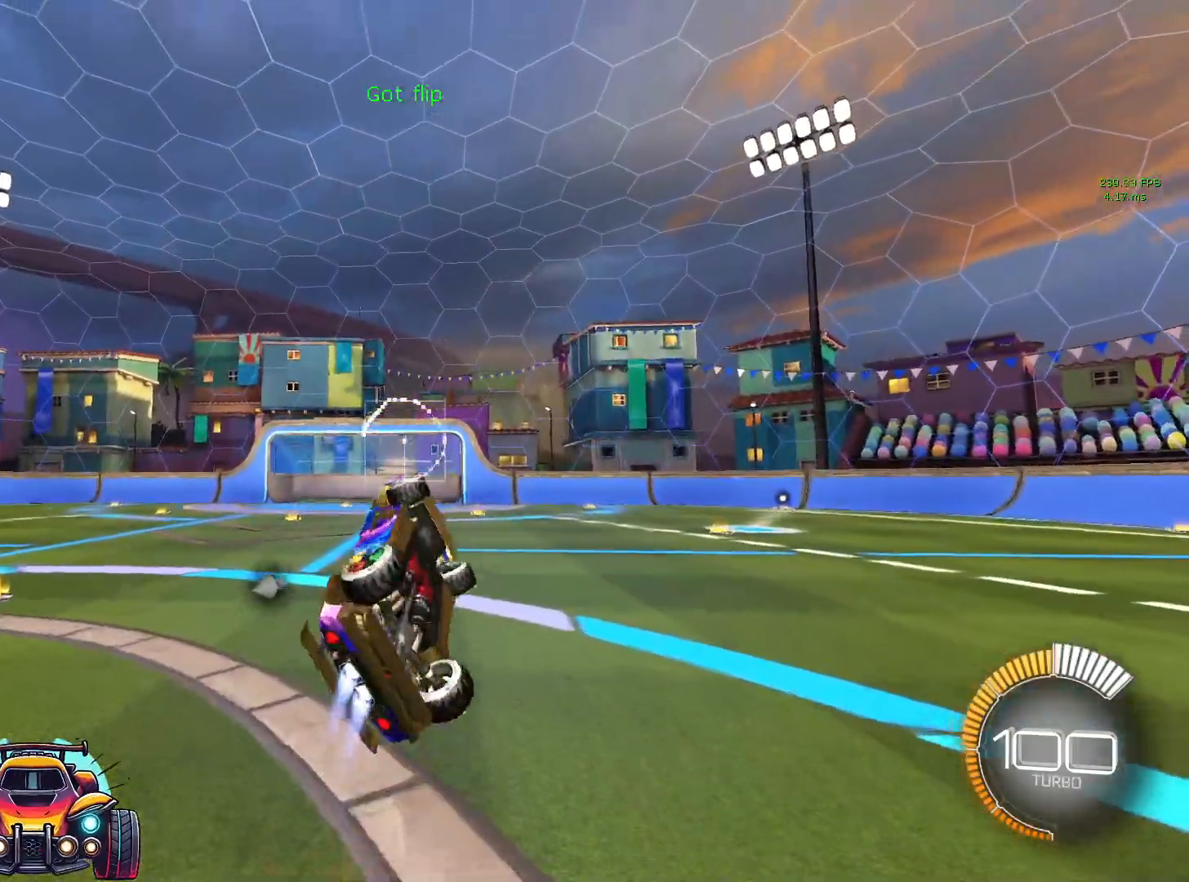
{"dt_ms": 500, "buttons": ["SQUARE", "L1", "L2"], "left_stick": "center", "events": [[33, "L2", "down"], [133, "L2", "up"], [150, "R1", "down"], [250, "R1", "up"], [333, "left_stick", "center"], [383, "R1", "down"], [450, "R1", "up"], [500, "L2", "down"]]}
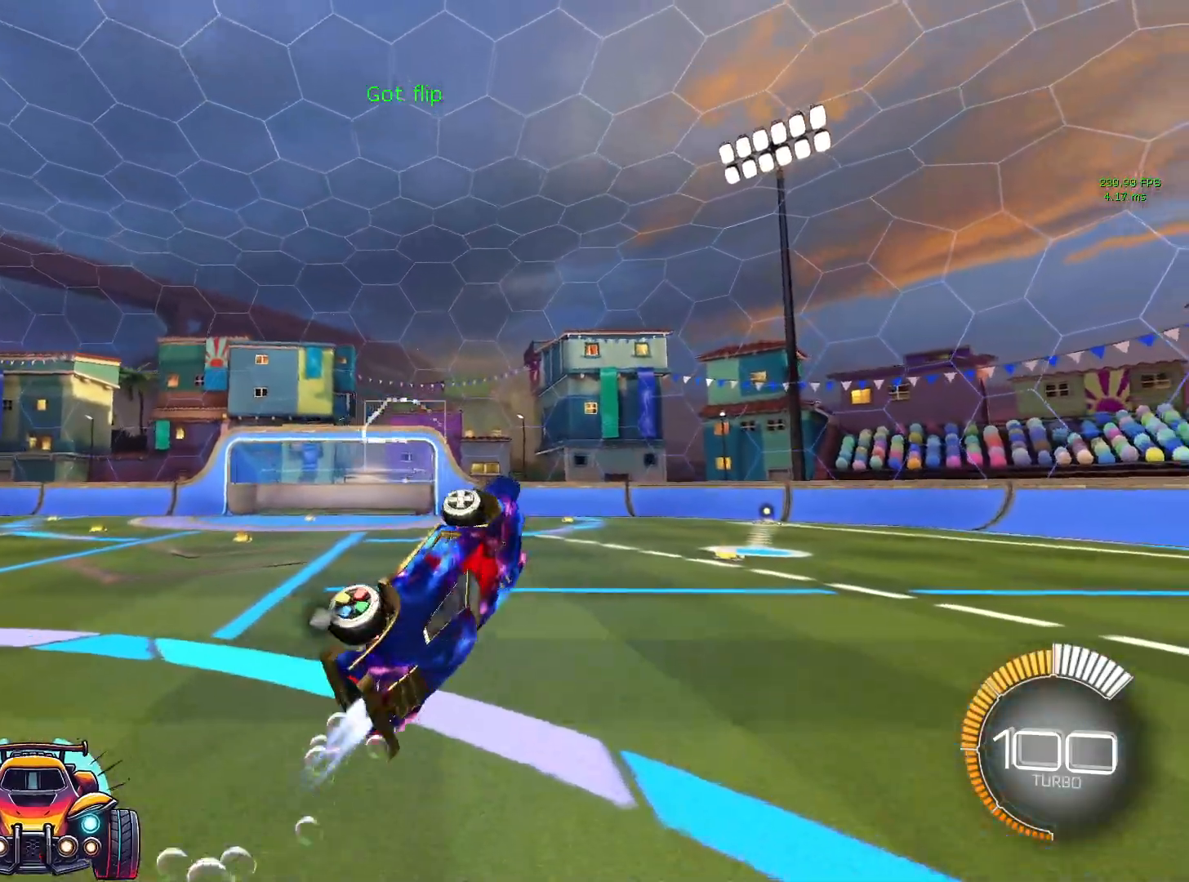
{"dt_ms": 500, "buttons": ["SQUARE", "L1"], "left_stick": "center", "events": [[67, "L2", "up"], [217, "SQUARE", "up"], [267, "SQUARE", "down"], [367, "CROSS", "down"], [367, "L2", "down"], [417, "CROSS", "up"], [500, "L2", "up"]]}
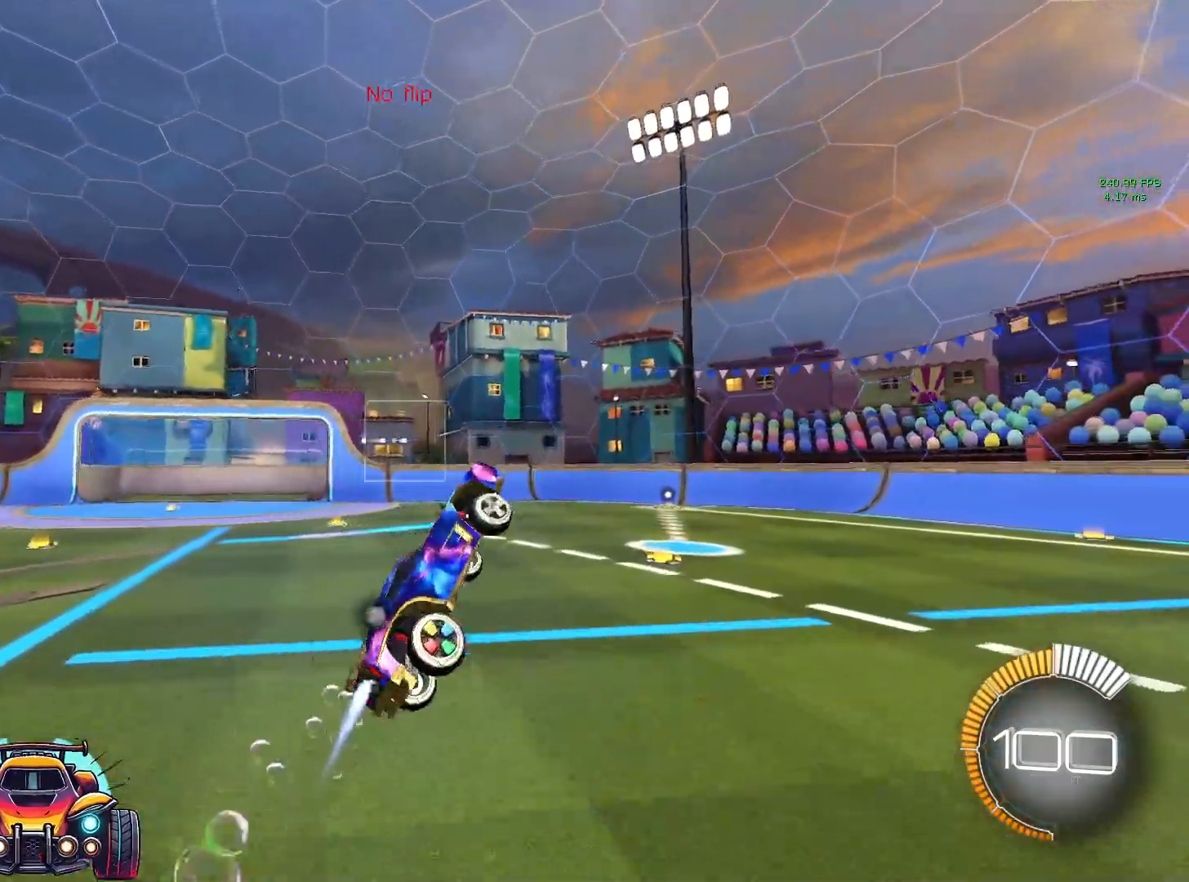
{"dt_ms": 500, "buttons": ["SQUARE", "L1"], "left_stick": "center", "events": [[250, "R1", "down"], [300, "R1", "up"]]}
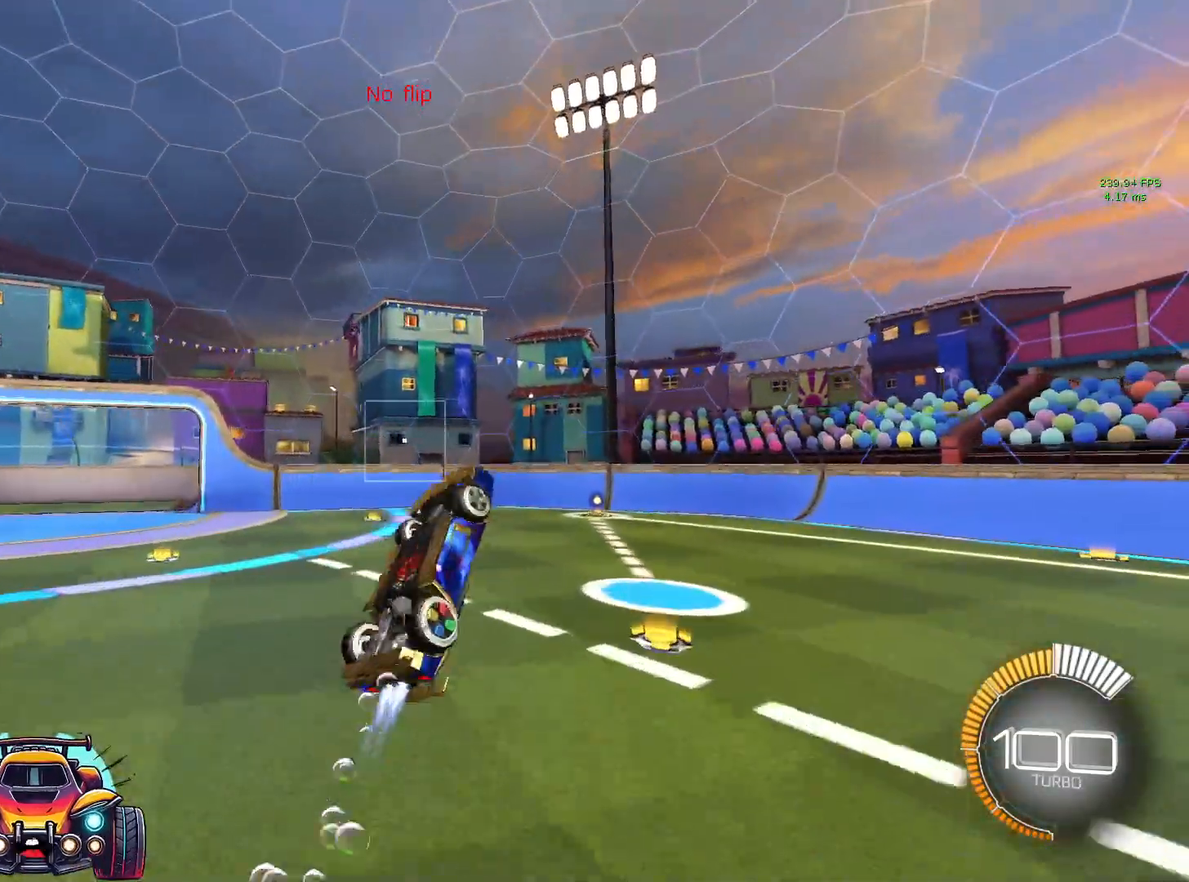
{"dt_ms": 500, "buttons": ["R2"], "left_stick": "center", "events": [[233, "SQUARE", "up"], [317, "TRIANGLE", "down"], [367, "L1", "up"], [367, "TRIANGLE", "up"], [483, "R2", "down"]]}
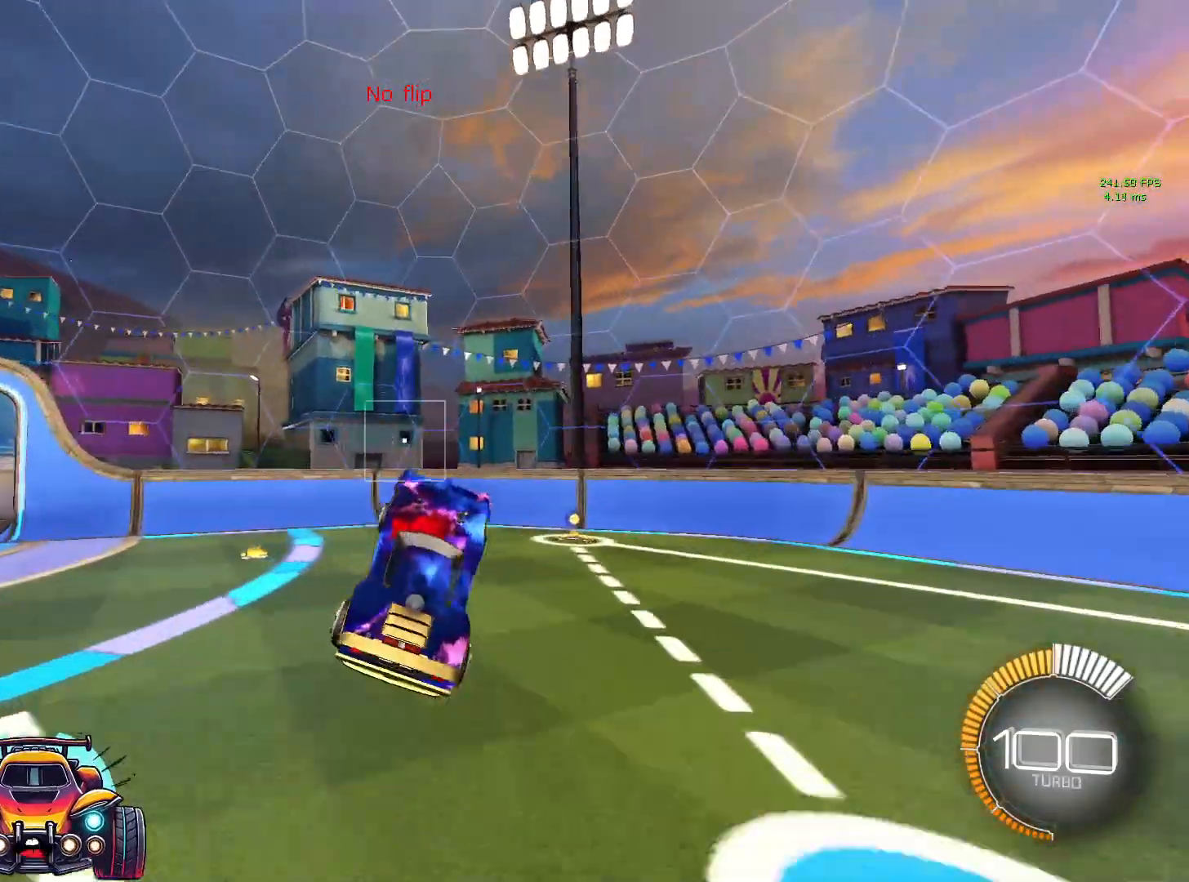
{"dt_ms": 500, "buttons": [], "left_stick": "center", "events": [[183, "R2", "up"], [200, "CROSS", "down"], [250, "left_stick", "right"], [350, "CROSS", "up"], [400, "left_stick", "center"]]}
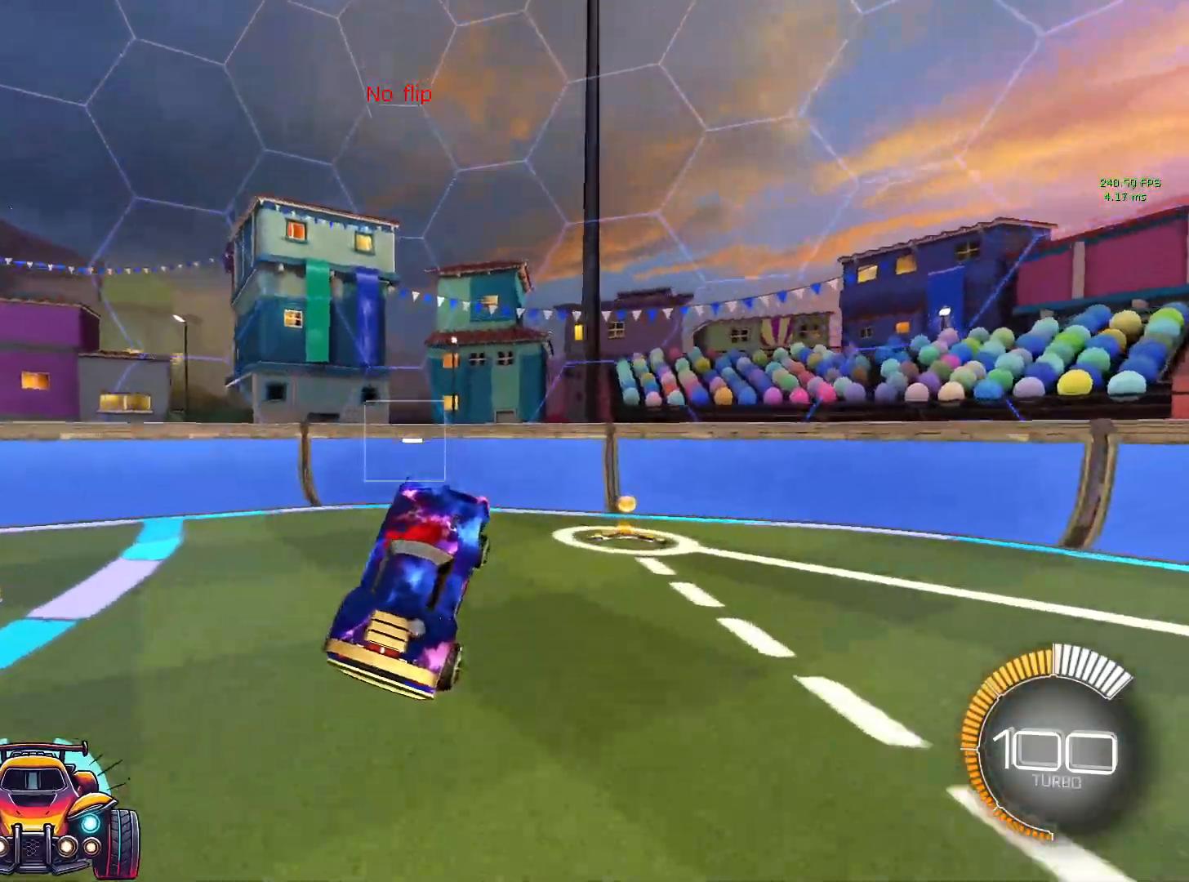
{"dt_ms": 500, "buttons": [], "left_stick": "right", "events": [[17, "TRIANGLE", "down"], [33, "left_stick", "right"], [83, "TRIANGLE", "up"], [100, "R1", "down"], [183, "R1", "up"]]}
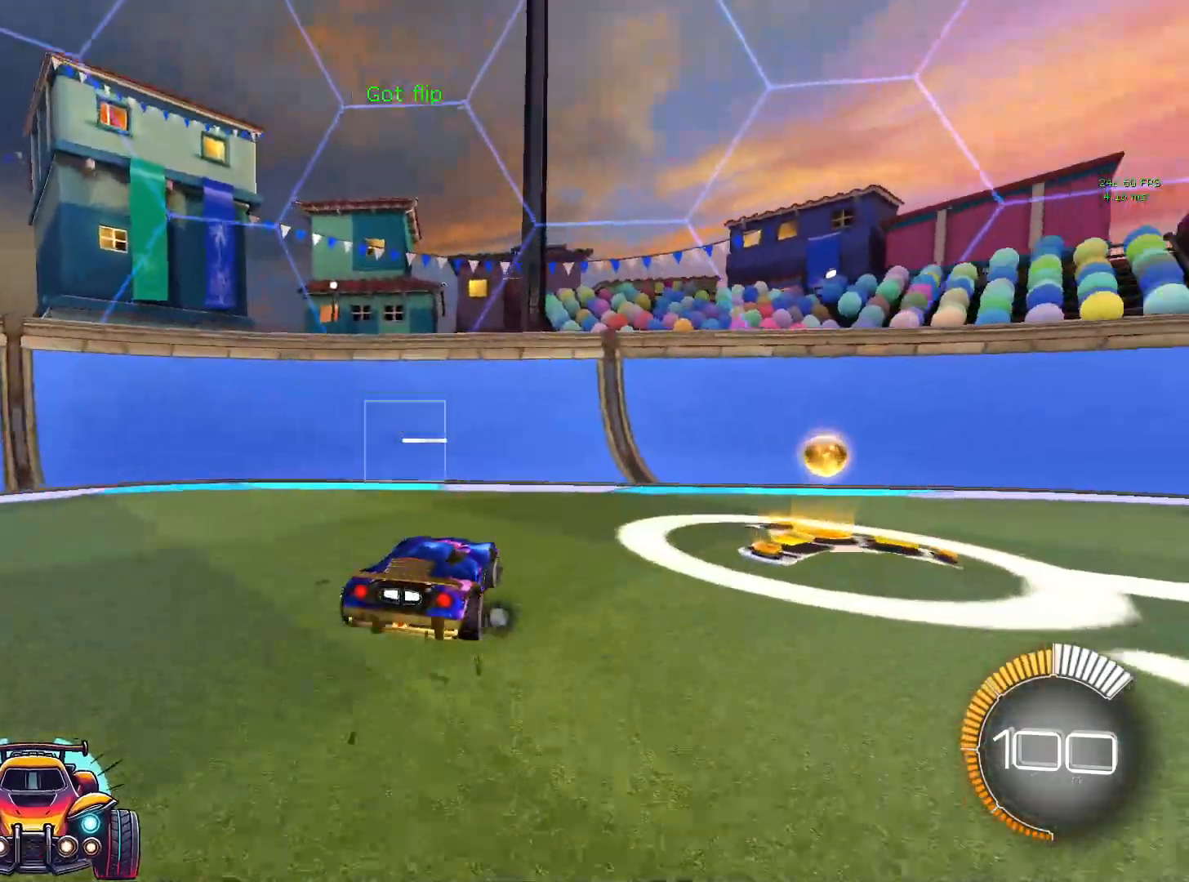
{"dt_ms": 500, "buttons": [], "left_stick": "right", "events": []}
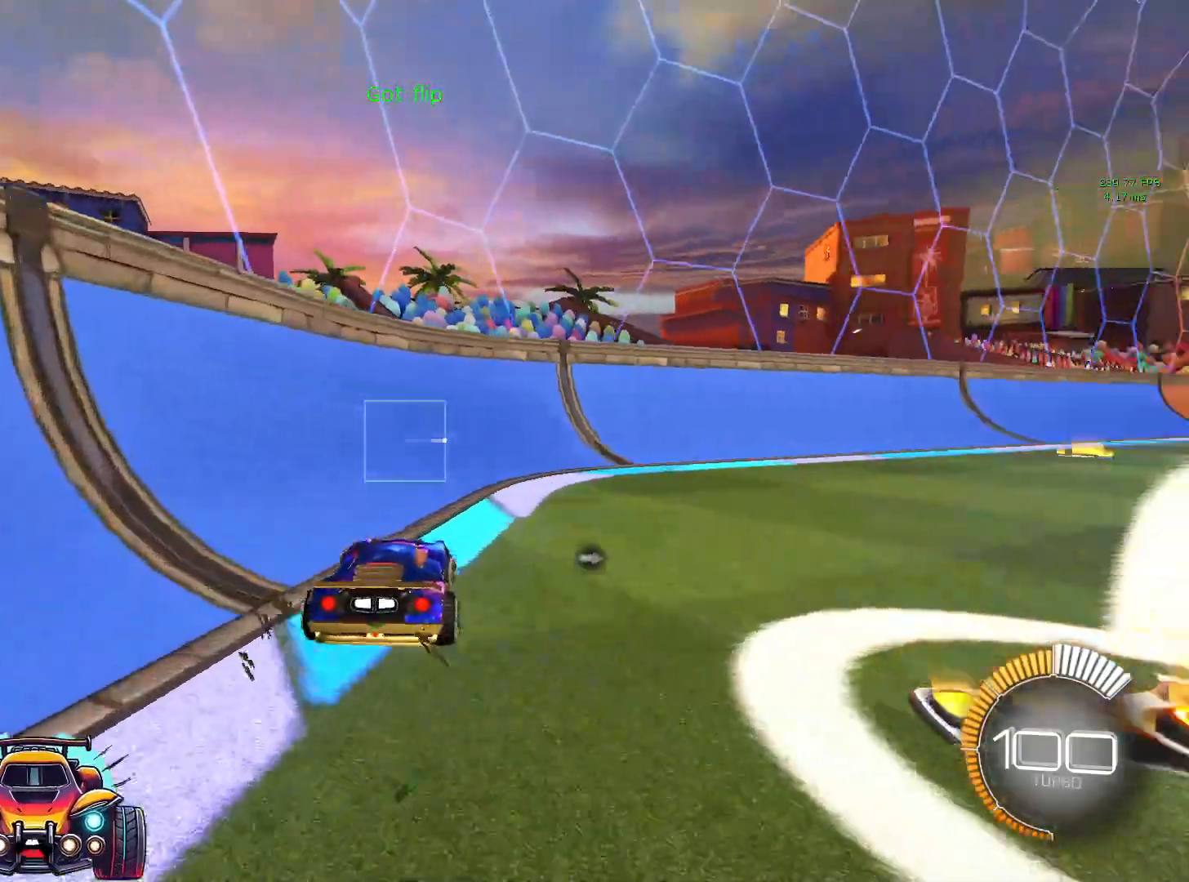
{"dt_ms": 500, "buttons": [], "left_stick": "right", "events": []}
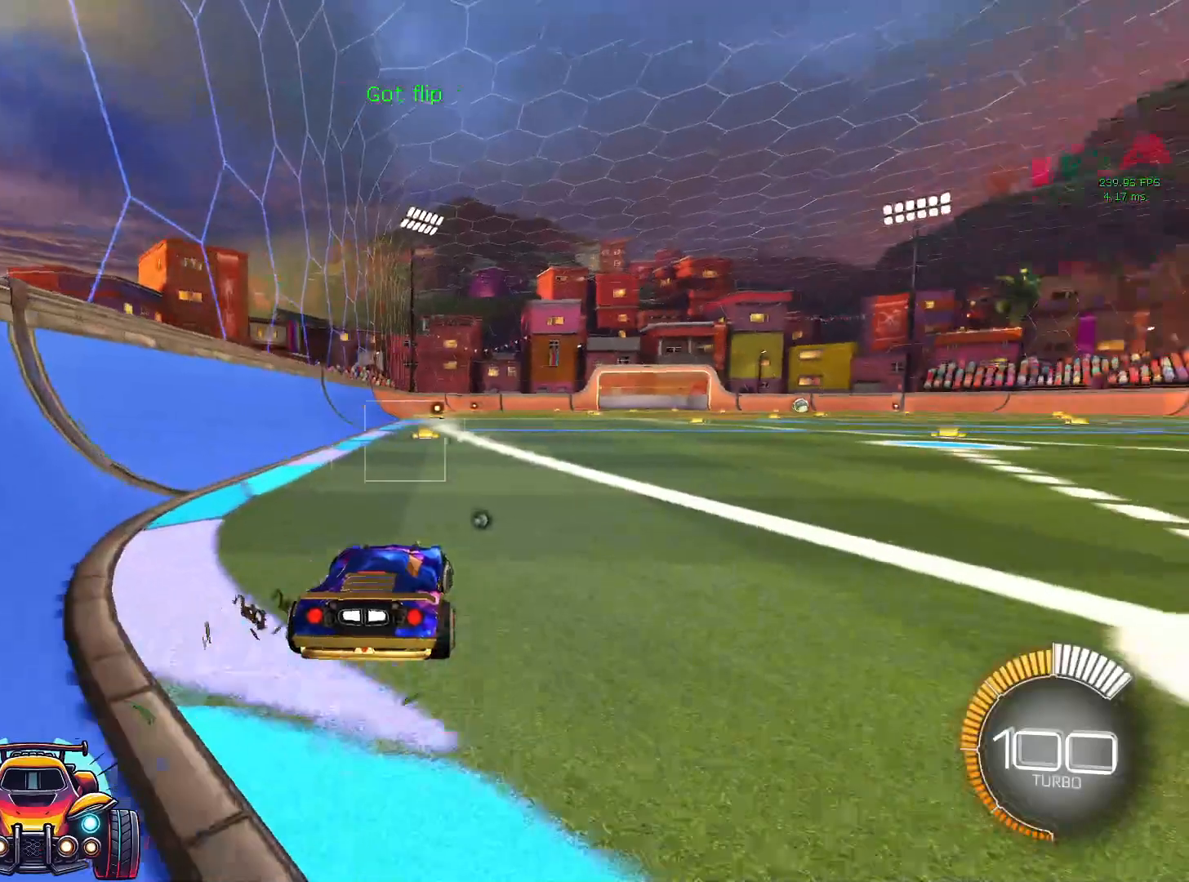
{"dt_ms": 500, "buttons": ["R2"], "left_stick": "center", "events": [[83, "left_stick", "center"], [317, "R2", "down"], [450, "R2", "up"], [500, "R2", "down"]]}
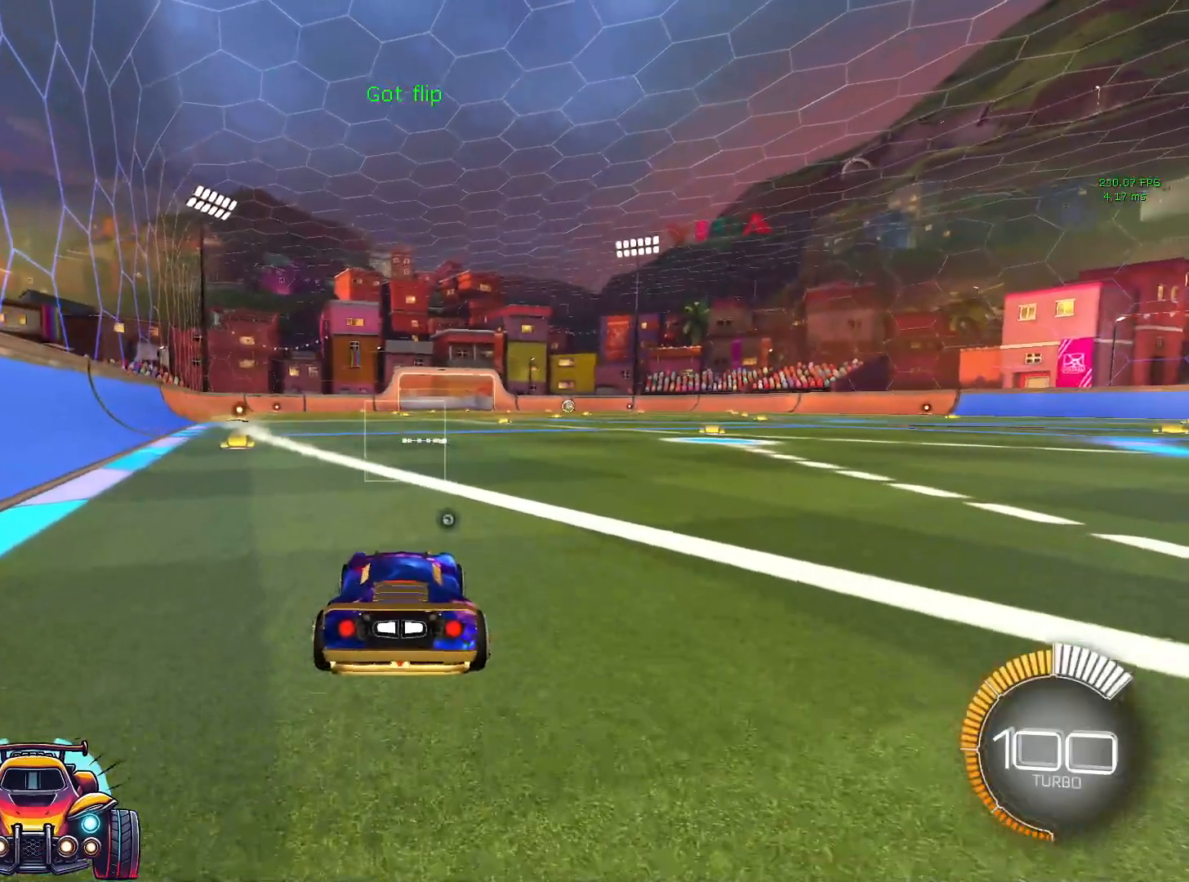
{"dt_ms": 500, "buttons": [], "left_stick": "center", "events": [[100, "R2", "up"]]}
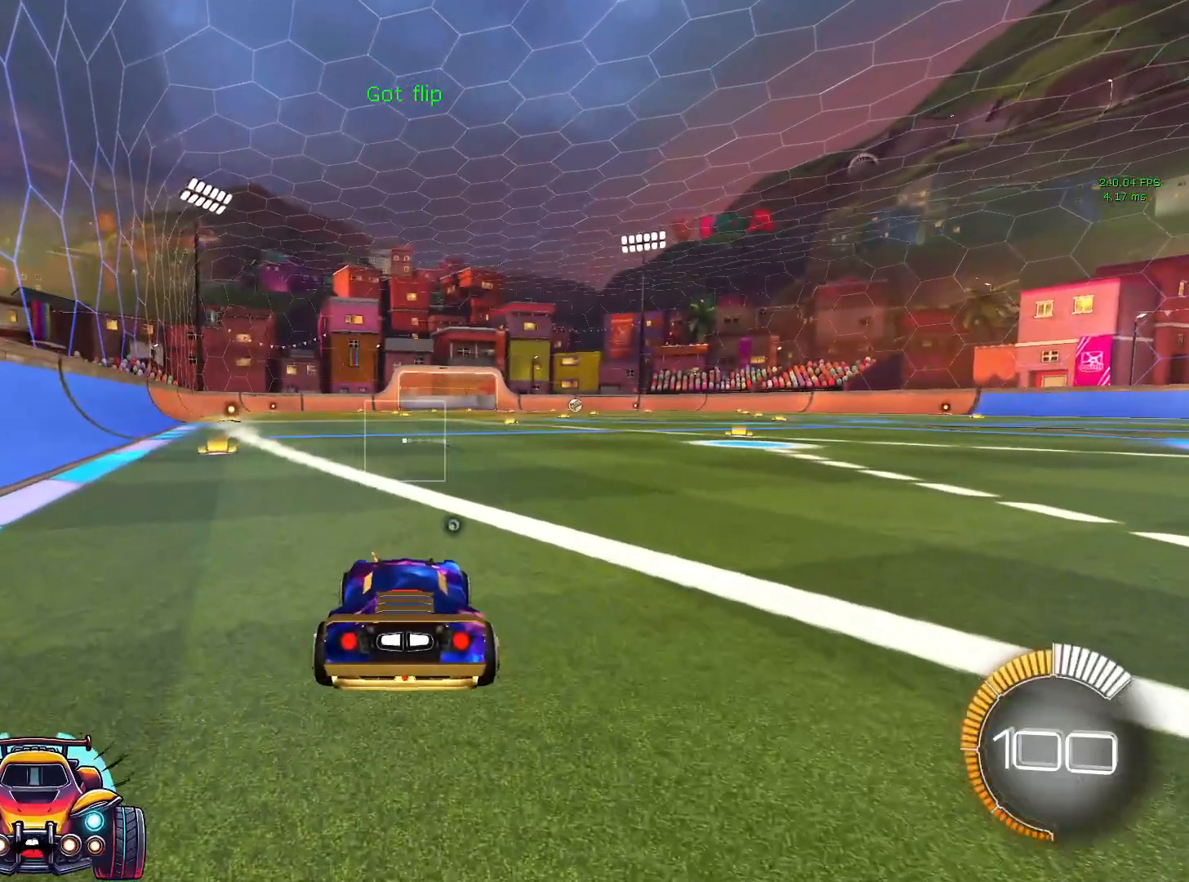
{"dt_ms": 500, "buttons": ["L1"], "left_stick": "center", "events": [[50, "L1", "down"]]}